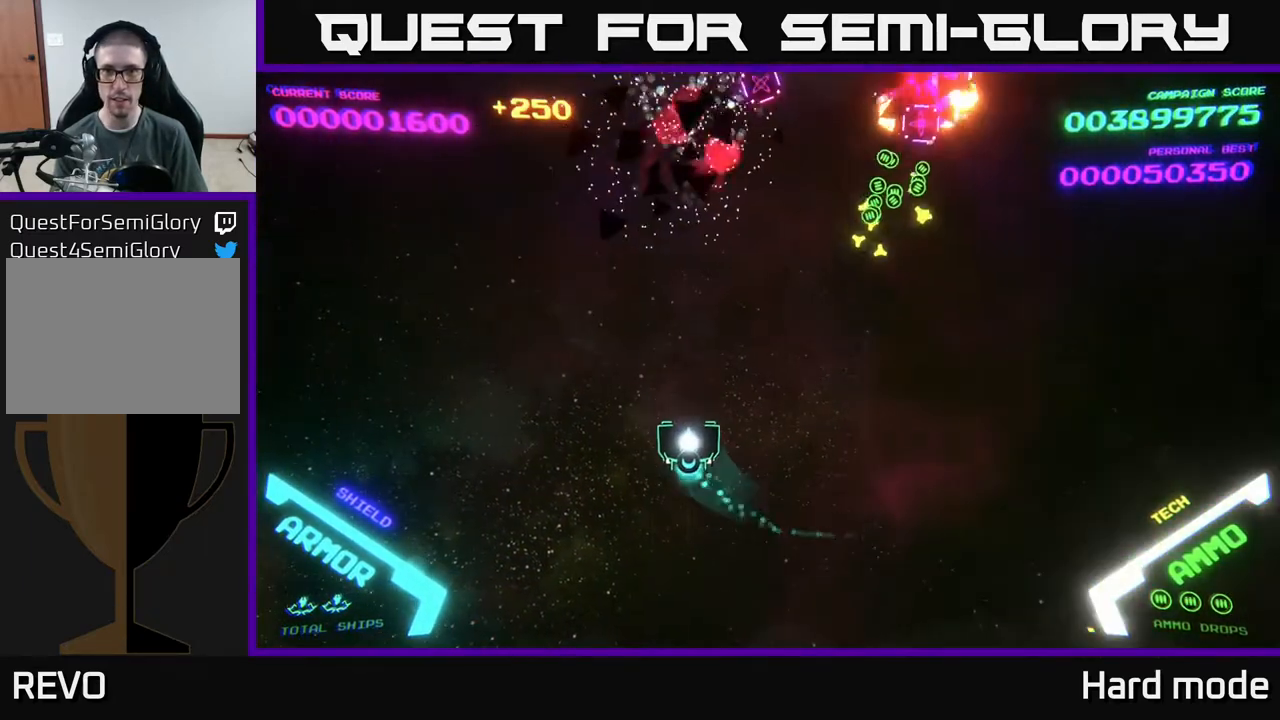
Gameplay with a controller (Xbox layout); each line is a JSON object with the inputs held at the frame after it. "events" lists button and stick changes between this image and that frame as [ms after this image, input, new state], when the widget could be followed in between. Not read: right_stick.
{"buttons": ["B"], "left_stick": "up", "events": [[67, "left_stick", "up"], [450, "B", "down"]]}
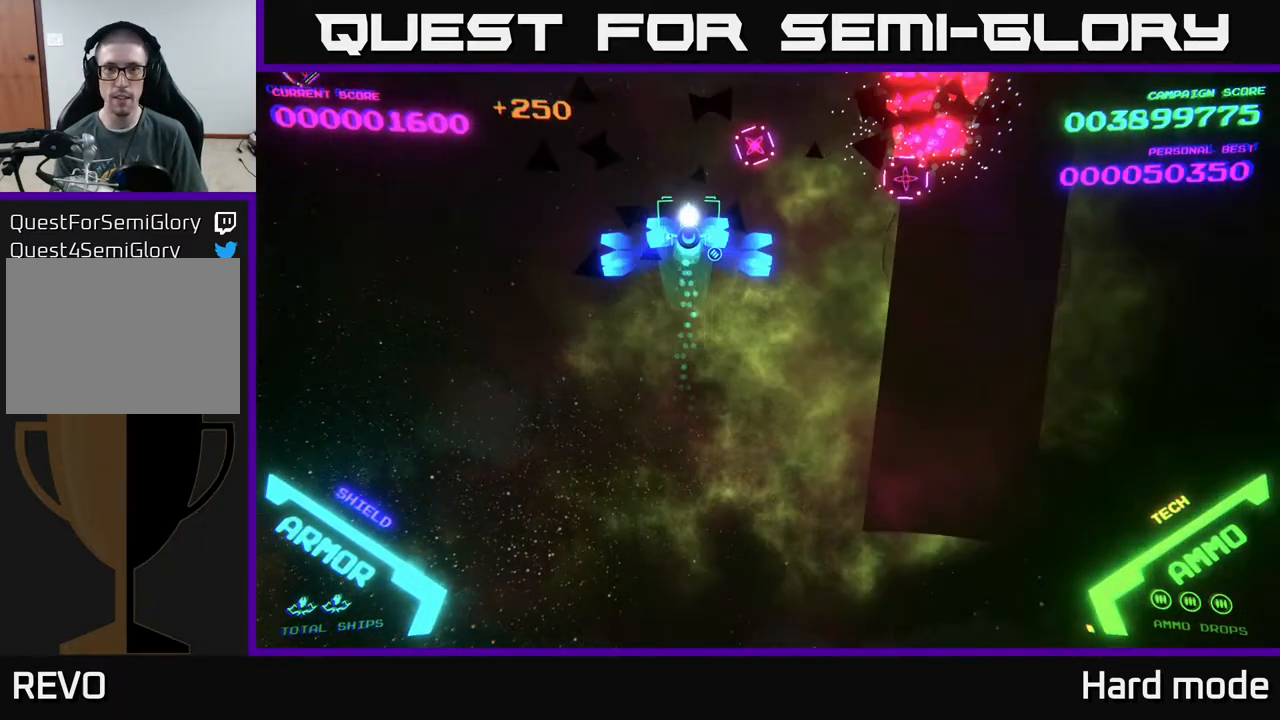
{"buttons": [], "left_stick": "up-left", "events": [[33, "B", "up"], [133, "B", "down"], [183, "B", "up"], [183, "left_stick", "down"], [267, "B", "down"], [350, "B", "up"], [367, "left_stick", "left"], [483, "left_stick", "up-left"]]}
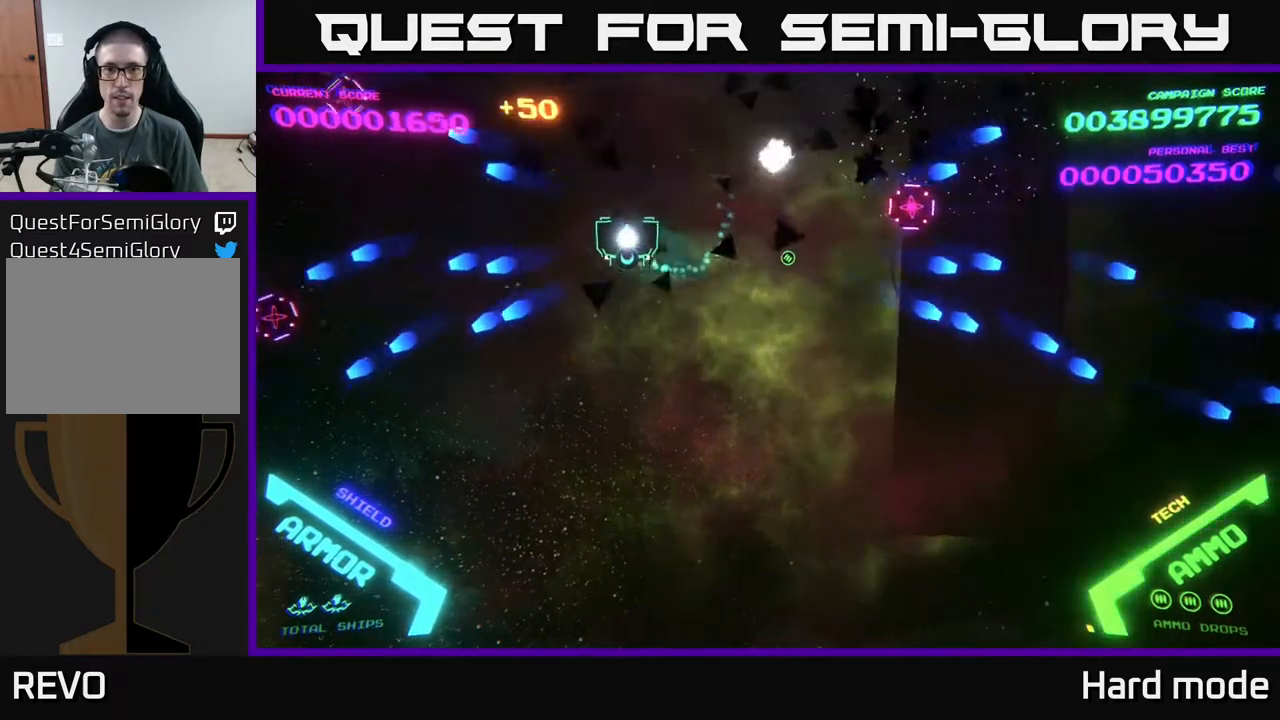
{"buttons": [], "left_stick": "down", "events": [[167, "B", "down"], [267, "B", "up"], [333, "B", "down"], [417, "B", "up"], [417, "left_stick", "down-left"], [500, "left_stick", "down"]]}
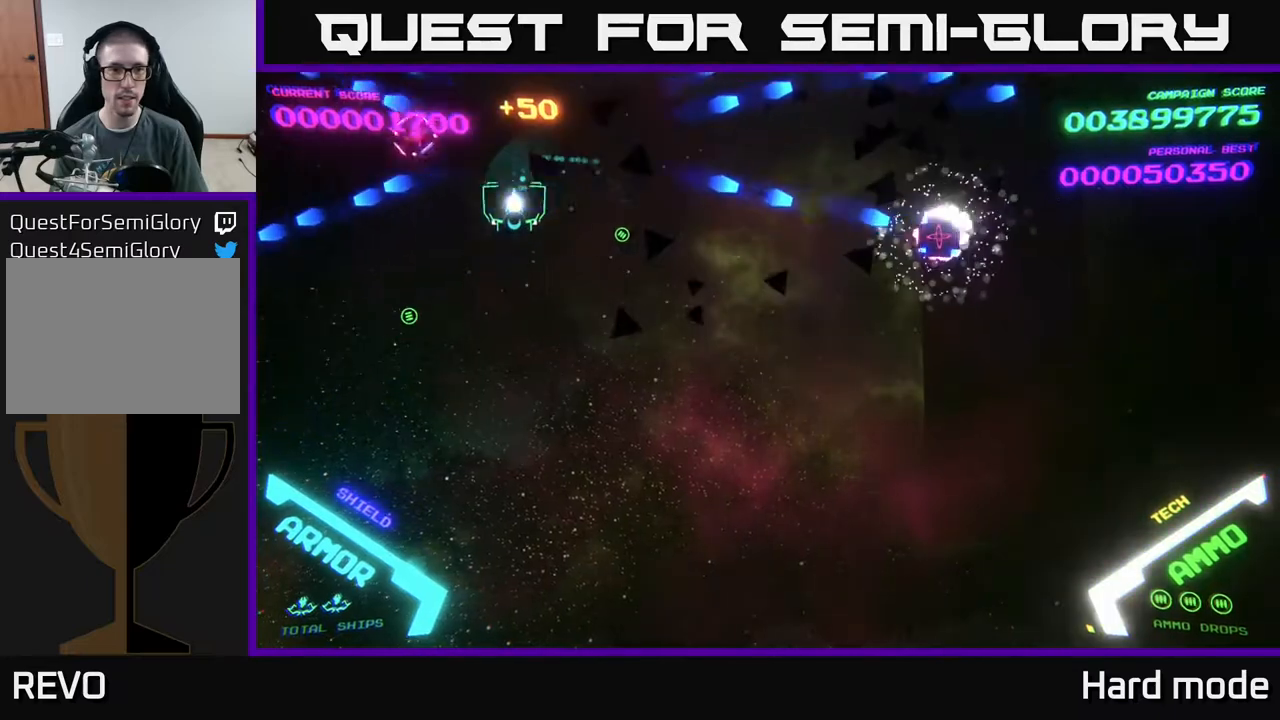
{"buttons": [], "left_stick": "up-right", "events": [[33, "B", "down"], [83, "B", "up"], [200, "B", "down"], [267, "left_stick", "right"], [283, "B", "up"], [417, "left_stick", "up-right"]]}
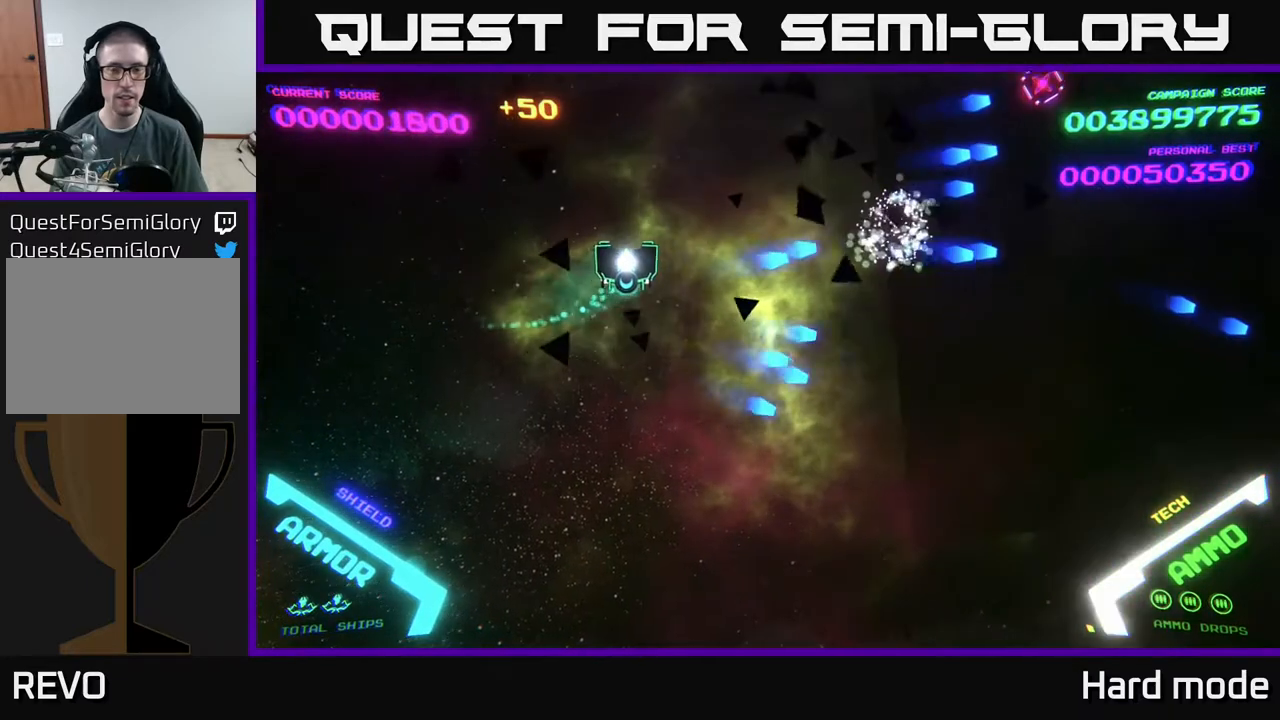
{"buttons": [], "left_stick": "right", "events": [[383, "left_stick", "right"]]}
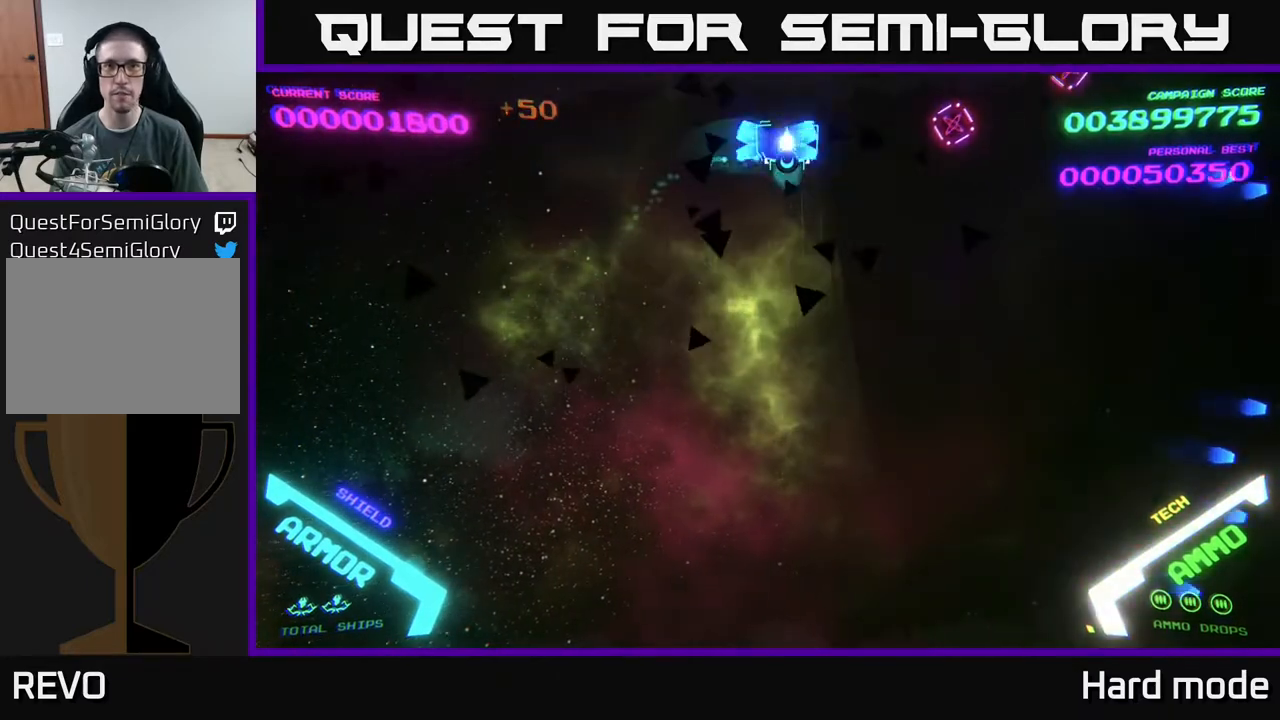
{"buttons": [], "left_stick": "right", "events": [[17, "B", "down"], [83, "B", "up"], [167, "B", "down"], [200, "B", "up"], [217, "left_stick", "down-right"], [317, "B", "down"], [400, "B", "up"], [417, "left_stick", "right"]]}
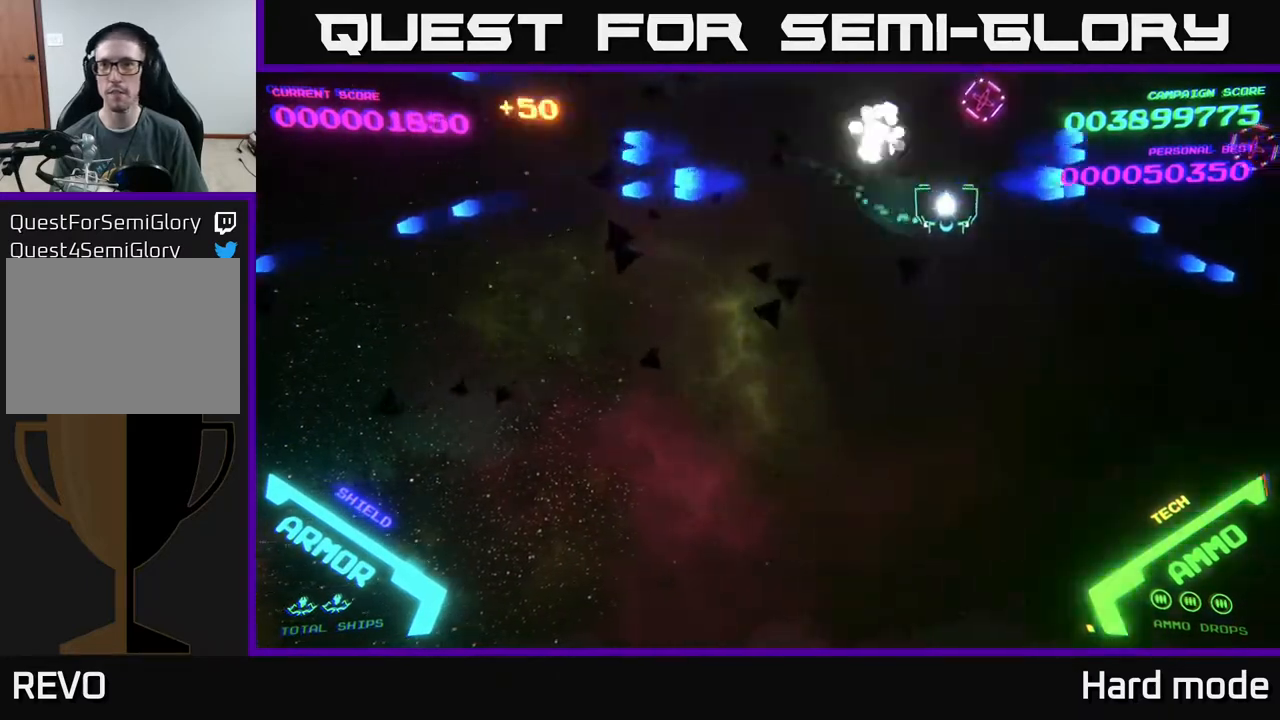
{"buttons": [], "left_stick": "right", "events": [[200, "A", "down"], [267, "left_stick", "left"], [283, "A", "up"], [400, "A", "down"], [417, "left_stick", "down"], [467, "A", "up"], [500, "left_stick", "right"]]}
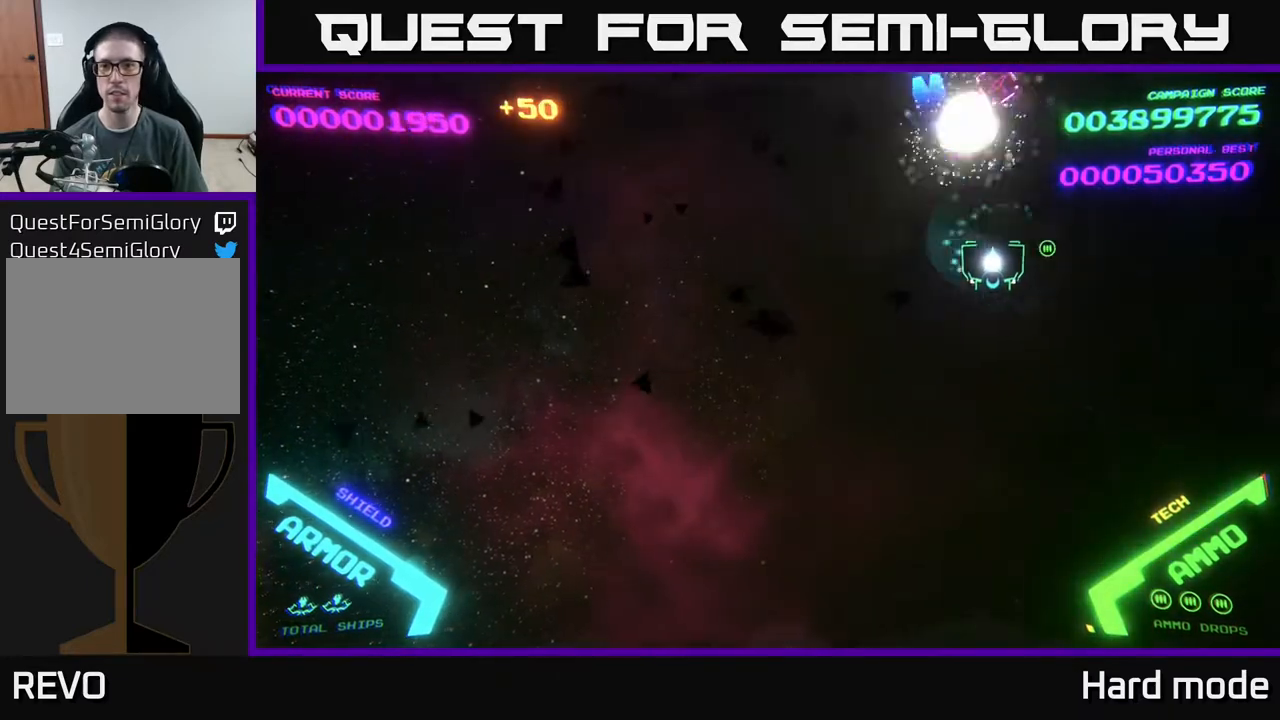
{"buttons": [], "left_stick": "up", "events": [[100, "left_stick", "up-right"], [317, "A", "down"], [350, "left_stick", "down-right"], [383, "A", "up"], [467, "left_stick", "up"]]}
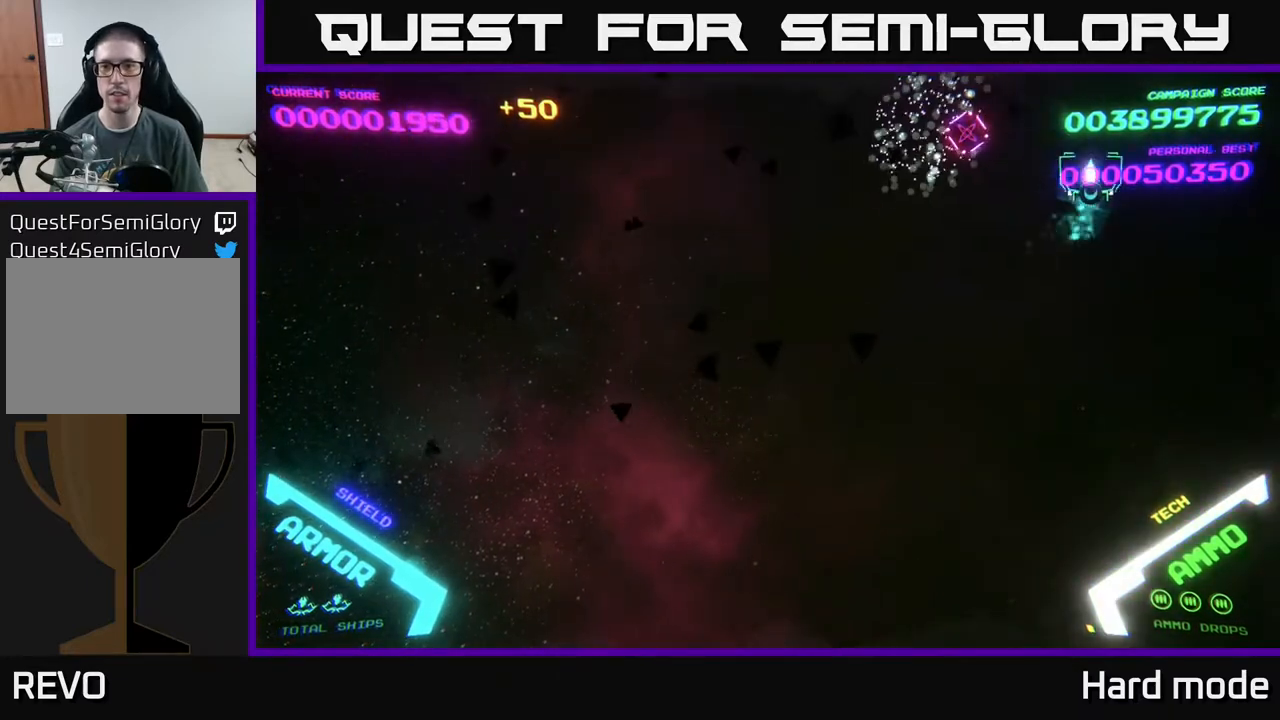
{"buttons": [], "left_stick": "down-right", "events": [[67, "B", "down"], [117, "B", "up"], [183, "left_stick", "center"], [233, "B", "down"], [233, "left_stick", "down"], [283, "B", "up"], [300, "left_stick", "down-right"]]}
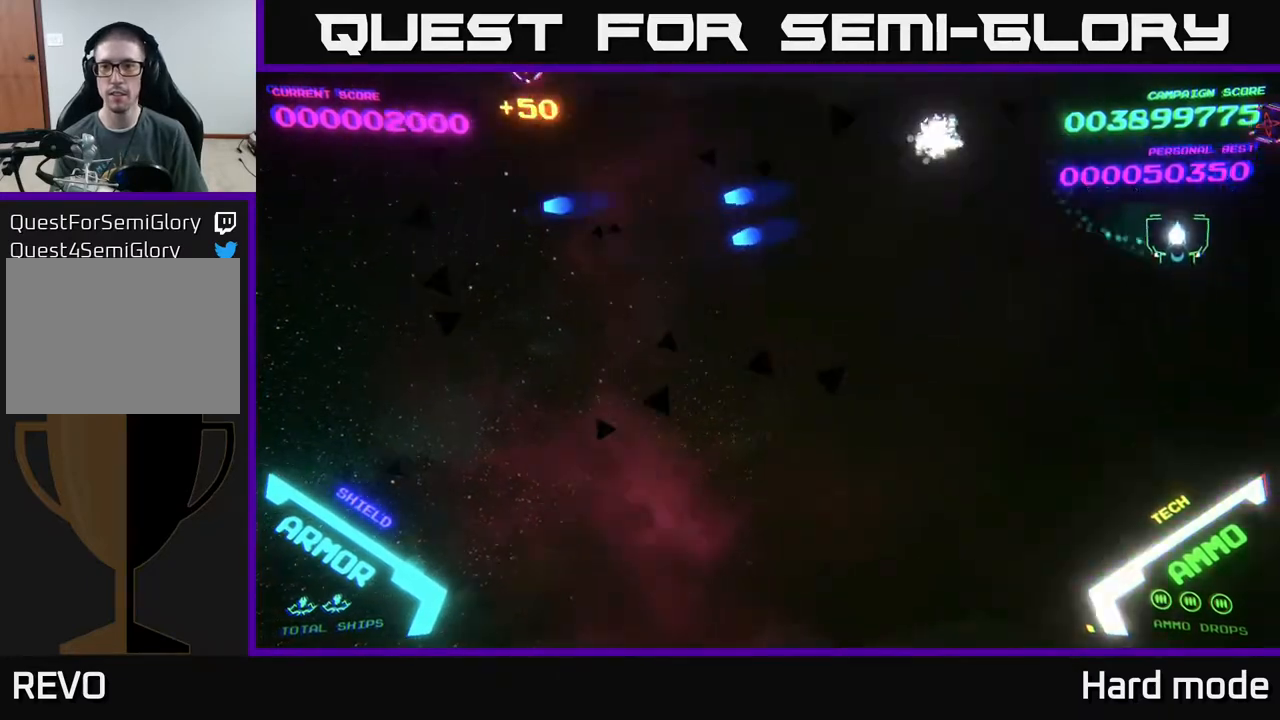
{"buttons": [], "left_stick": "up", "events": [[200, "left_stick", "down-left"], [283, "left_stick", "up-left"], [333, "left_stick", "up"]]}
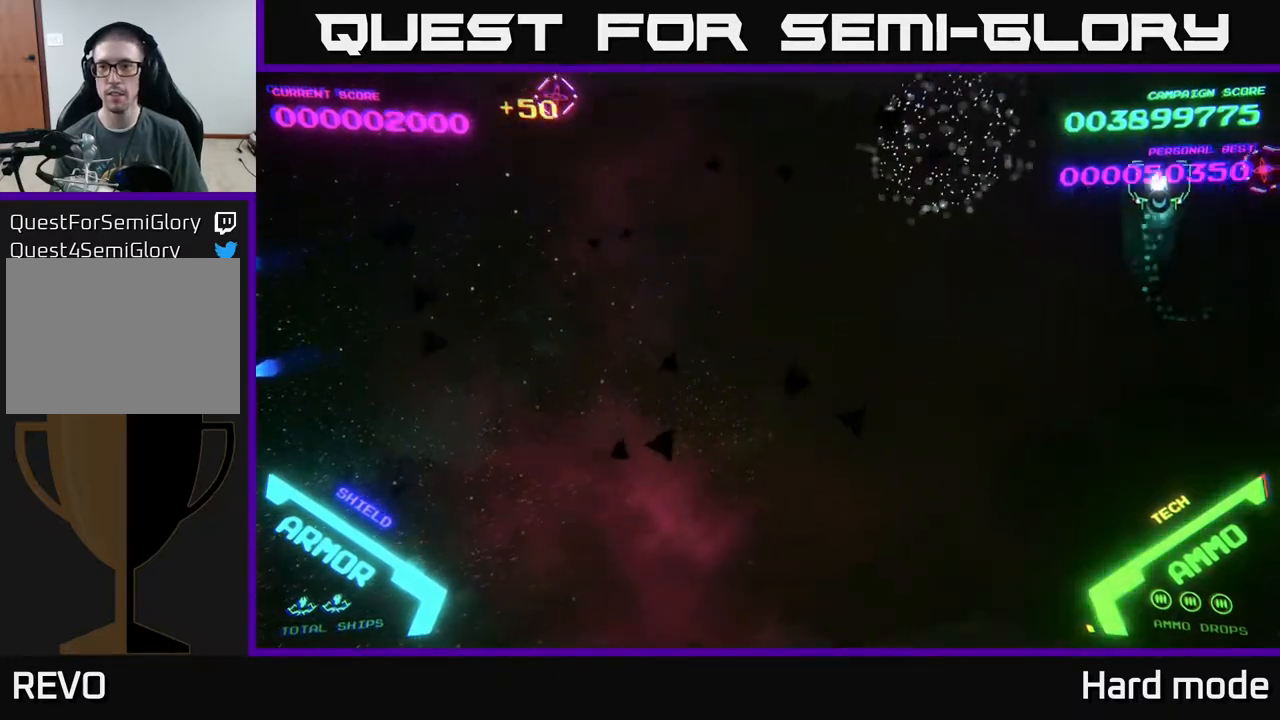
{"buttons": [], "left_stick": "left", "events": [[83, "B", "down"], [100, "left_stick", "right"], [117, "B", "up"], [183, "B", "down"], [183, "left_stick", "center"], [250, "B", "up"], [300, "left_stick", "down-left"], [417, "left_stick", "left"]]}
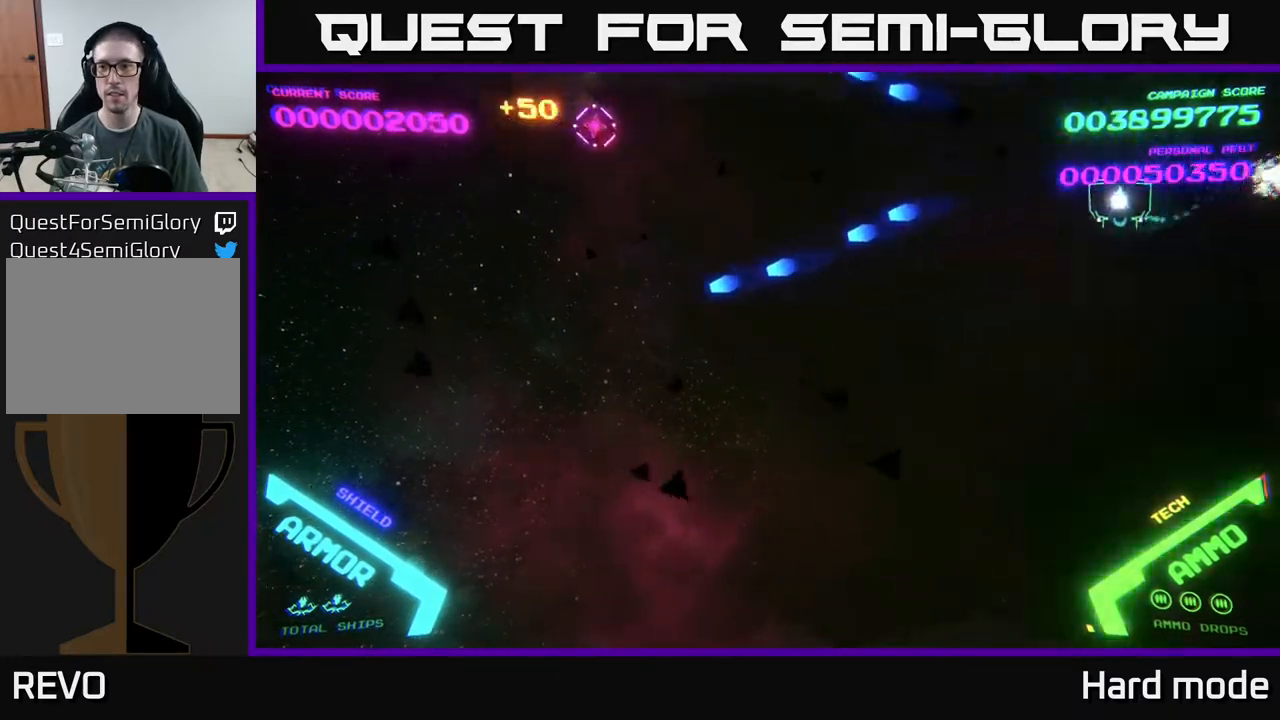
{"buttons": ["B"], "left_stick": "left", "events": [[133, "B", "down"], [217, "B", "up"], [317, "B", "down"], [400, "B", "up"], [450, "B", "down"]]}
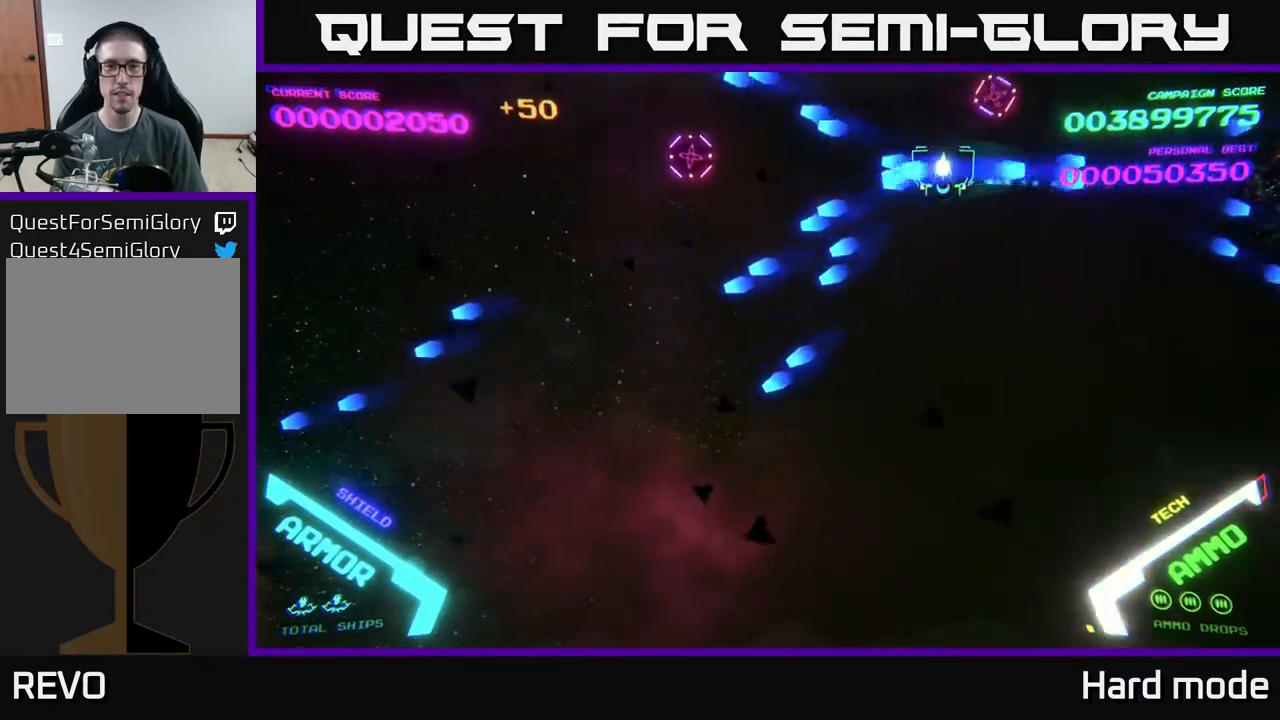
{"buttons": [], "left_stick": "down-left", "events": [[50, "B", "up"], [183, "B", "down"], [250, "B", "up"], [250, "left_stick", "up"], [317, "B", "down"], [317, "left_stick", "right"], [383, "B", "up"], [383, "left_stick", "down-left"]]}
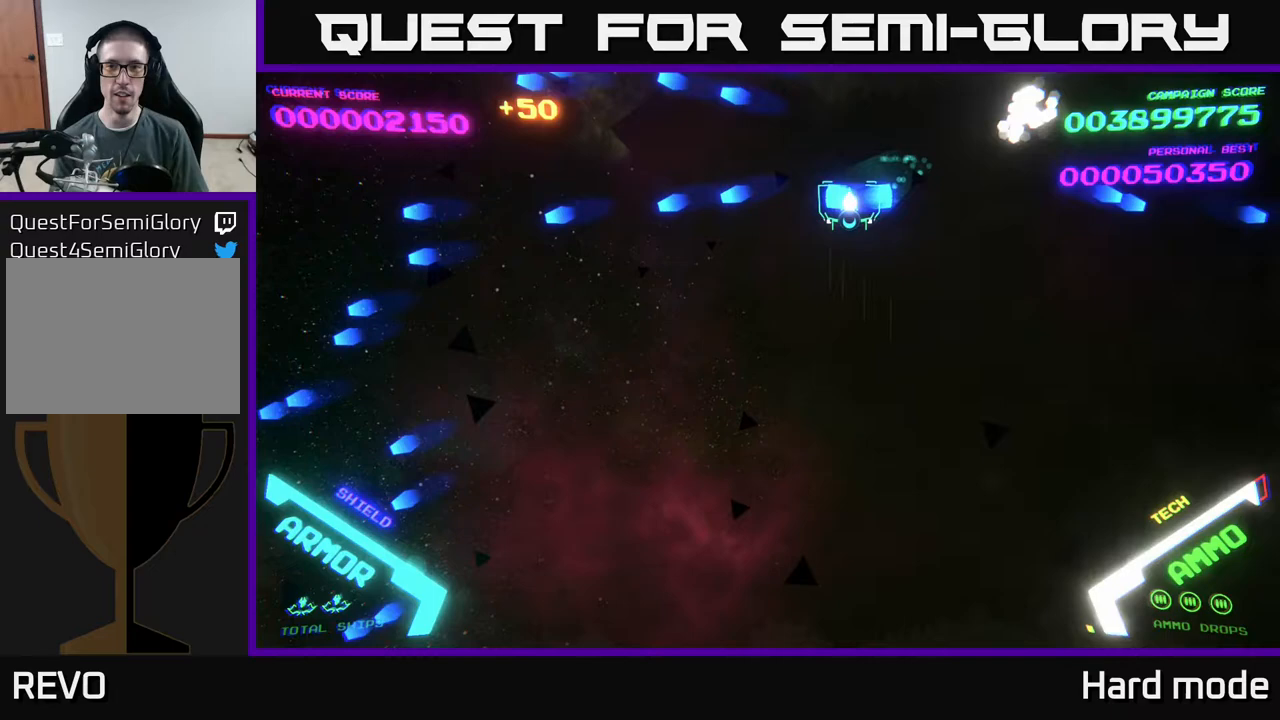
{"buttons": [], "left_stick": "left", "events": [[17, "B", "down"], [133, "B", "up"], [150, "left_stick", "left"]]}
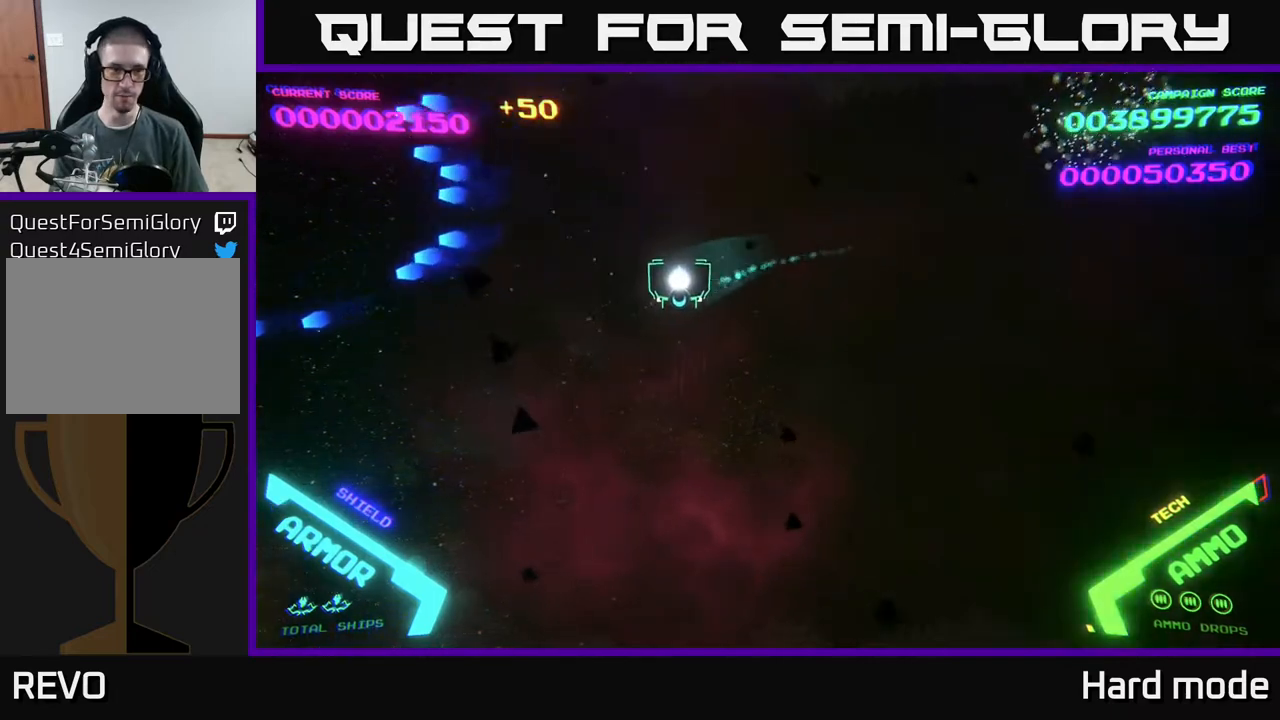
{"buttons": [], "left_stick": "left", "events": []}
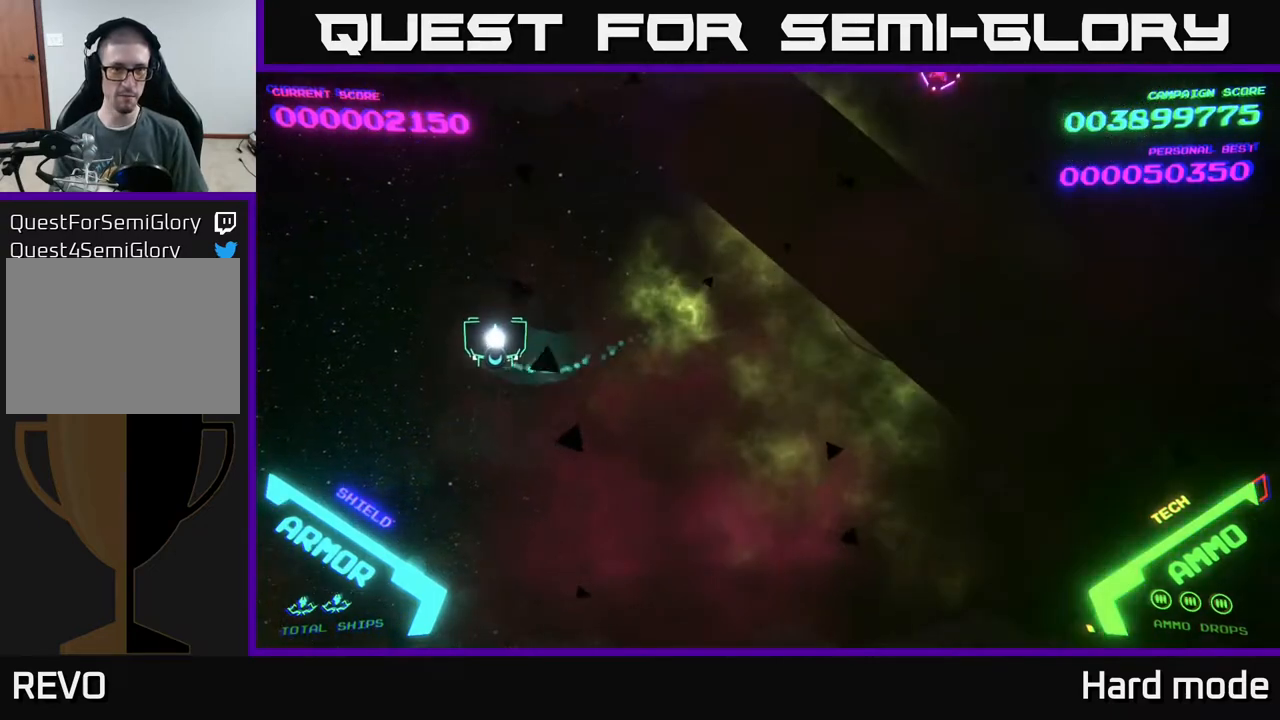
{"buttons": [], "left_stick": "right", "events": [[83, "left_stick", "up"], [200, "left_stick", "up-right"], [467, "left_stick", "right"]]}
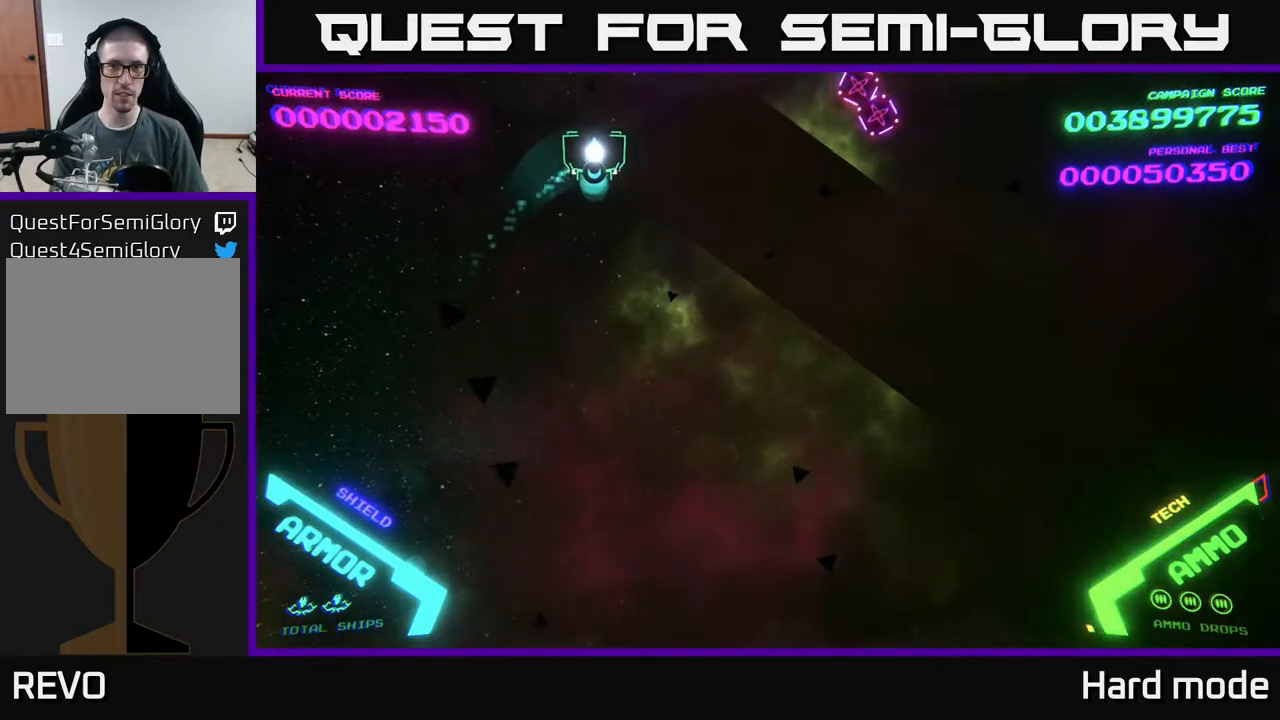
{"buttons": ["B"], "left_stick": "right", "events": [[167, "left_stick", "up-right"], [217, "B", "down"], [250, "B", "up"], [267, "left_stick", "right"], [317, "B", "down"], [367, "B", "up"], [467, "B", "down"]]}
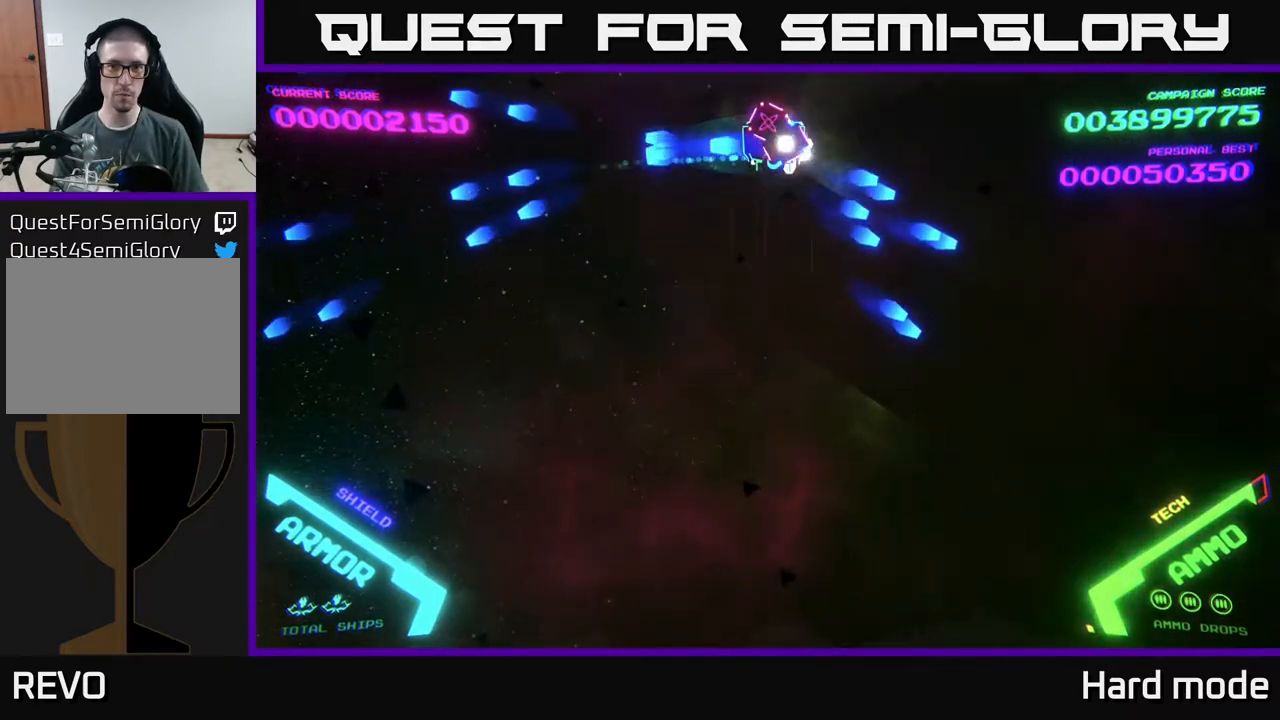
{"buttons": [], "left_stick": "right", "events": [[33, "B", "up"], [83, "B", "down"], [167, "B", "up"]]}
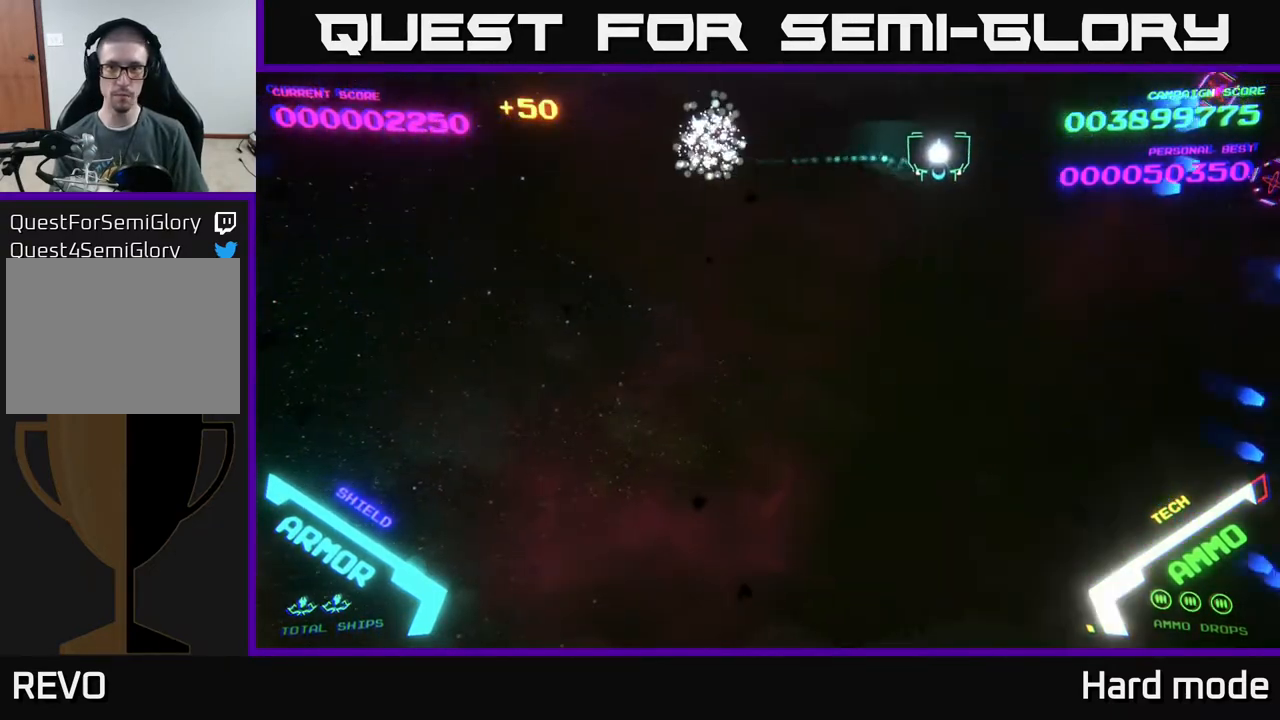
{"buttons": ["B"], "left_stick": "down-right", "events": [[183, "B", "down"], [250, "B", "up"], [317, "B", "down"], [333, "left_stick", "down-right"], [400, "B", "up"], [467, "B", "down"]]}
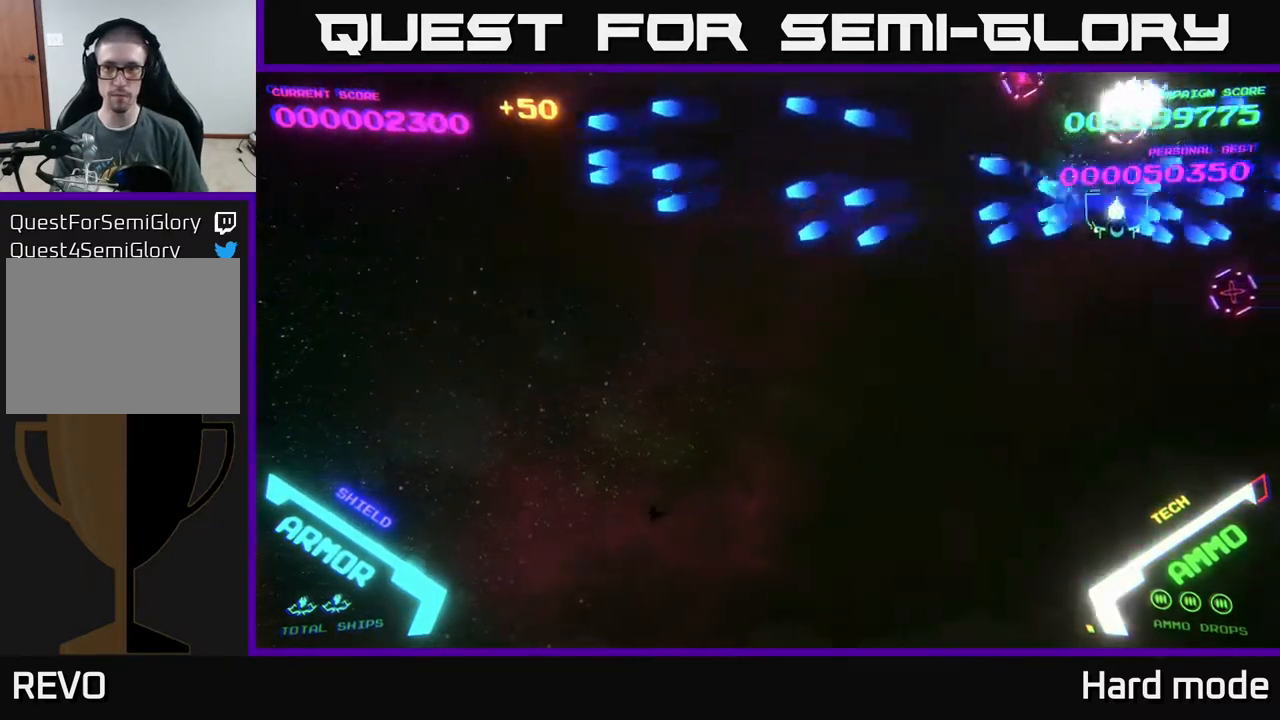
{"buttons": [], "left_stick": "up-right", "events": [[33, "B", "up"], [150, "B", "down"], [150, "left_stick", "down"], [200, "B", "up"], [283, "B", "down"], [317, "left_stick", "up-right"], [367, "B", "up"]]}
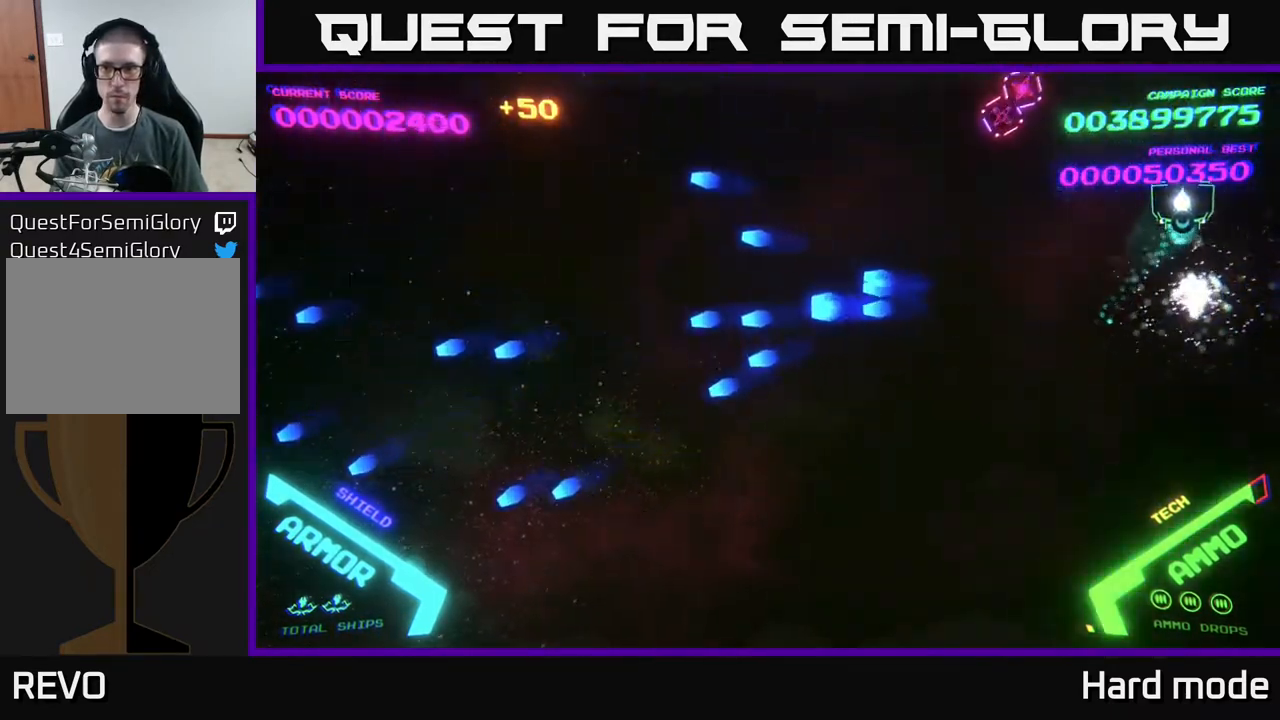
{"buttons": ["B"], "left_stick": "right", "events": [[117, "left_stick", "up"], [183, "B", "down"], [283, "B", "up"], [283, "left_stick", "left"], [333, "B", "down"], [400, "B", "up"], [450, "B", "down"], [450, "left_stick", "right"]]}
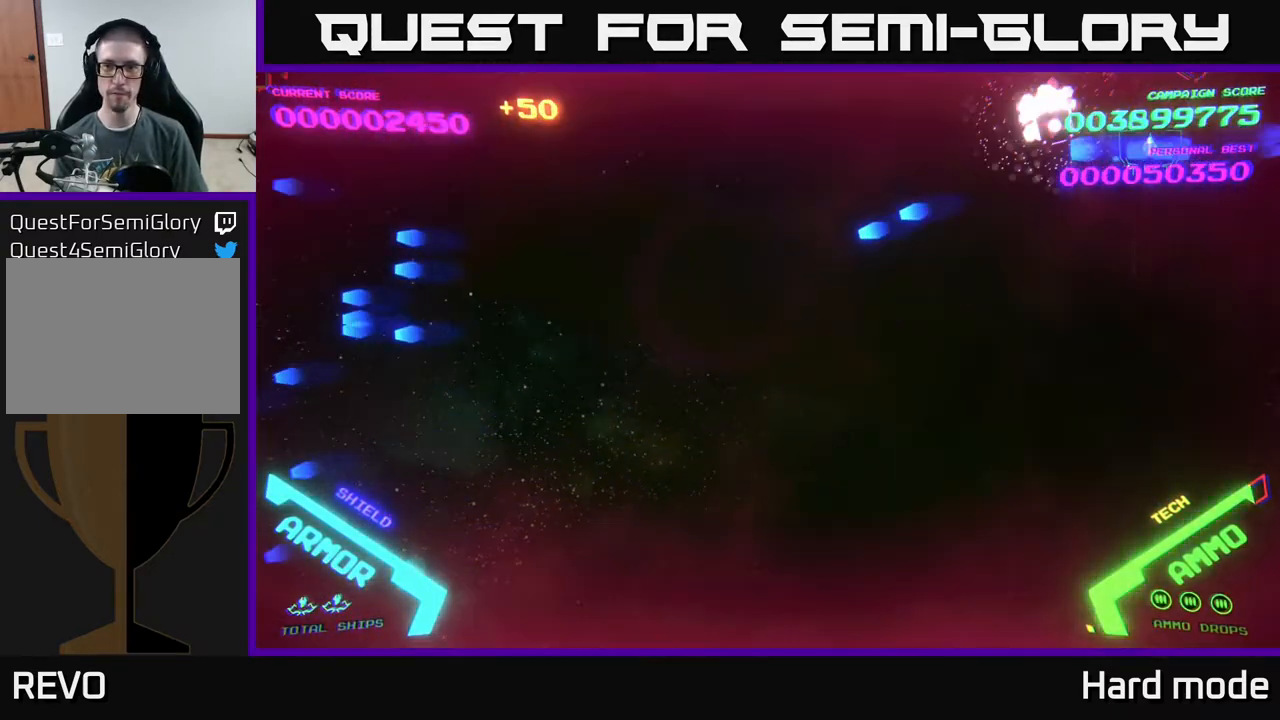
{"buttons": [], "left_stick": "down-right", "events": [[33, "B", "up"], [117, "left_stick", "down-right"]]}
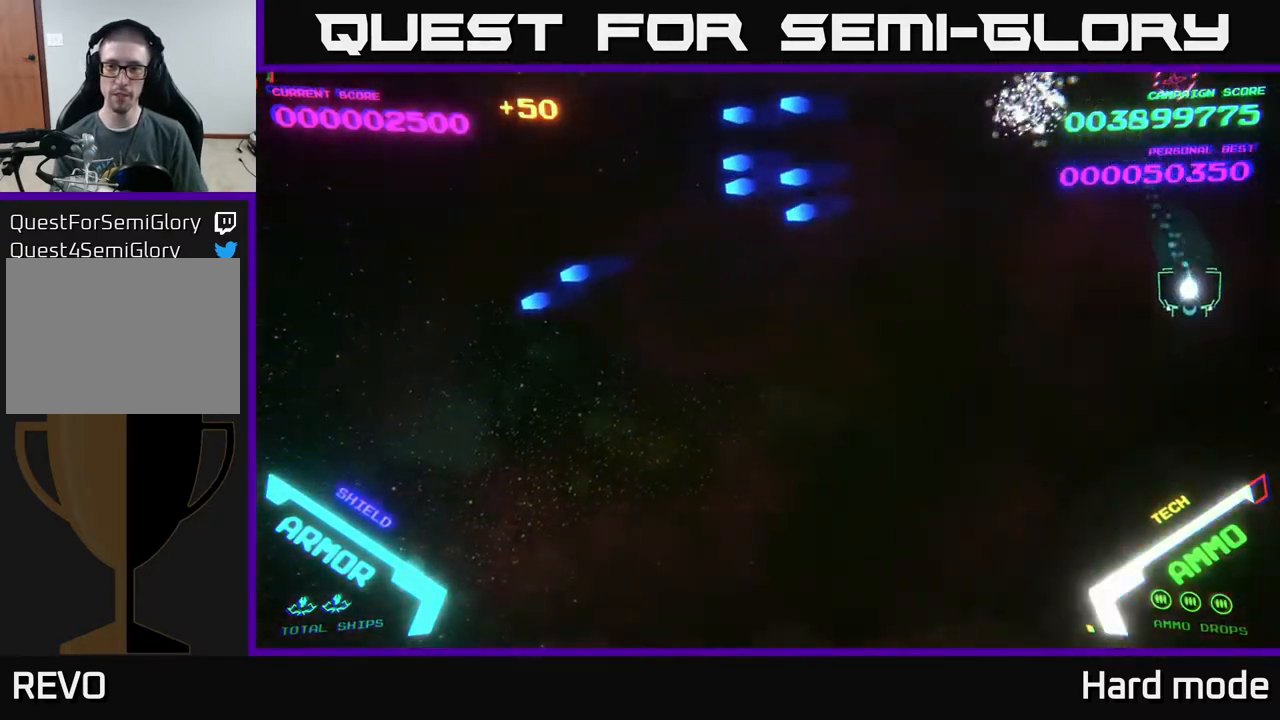
{"buttons": ["A"], "left_stick": "down", "events": [[67, "left_stick", "down-left"], [150, "left_stick", "up-left"], [233, "left_stick", "up-right"], [333, "A", "down"], [417, "A", "up"], [467, "left_stick", "down"], [483, "A", "down"]]}
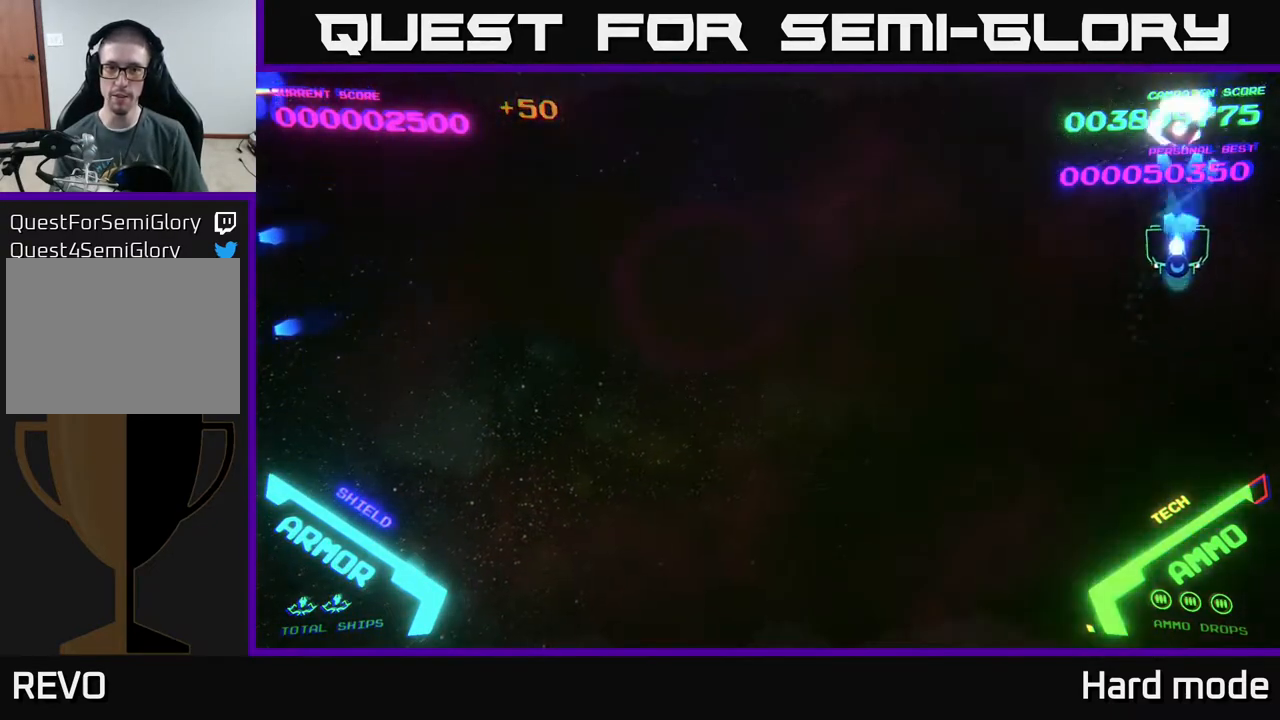
{"buttons": [], "left_stick": "up-left", "events": [[67, "A", "up"], [233, "left_stick", "left"], [350, "left_stick", "up-left"]]}
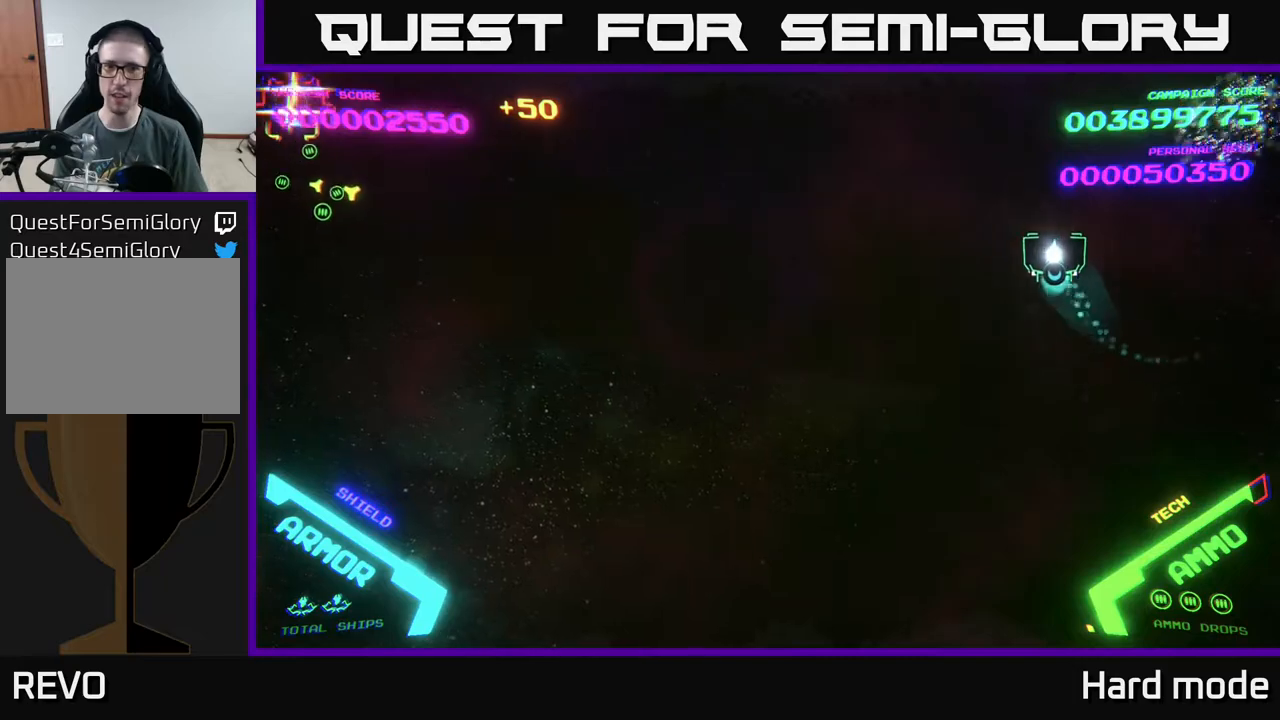
{"buttons": ["B"], "left_stick": "down-left", "events": [[133, "B", "down"], [167, "left_stick", "left"], [217, "B", "up"], [300, "B", "down"], [350, "B", "up"], [350, "left_stick", "down-left"], [433, "B", "down"]]}
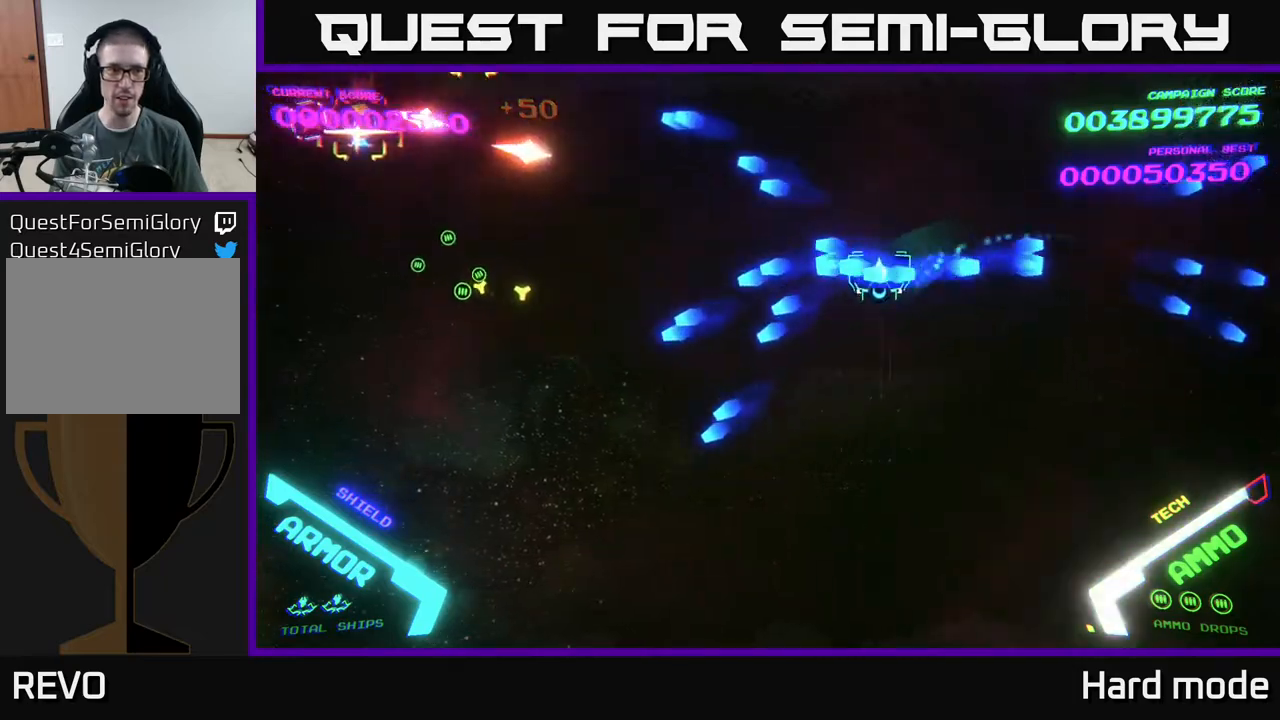
{"buttons": [], "left_stick": "left", "events": [[33, "B", "up"], [67, "left_stick", "up-left"], [133, "B", "down"], [200, "B", "up"], [200, "left_stick", "down-left"], [433, "left_stick", "left"]]}
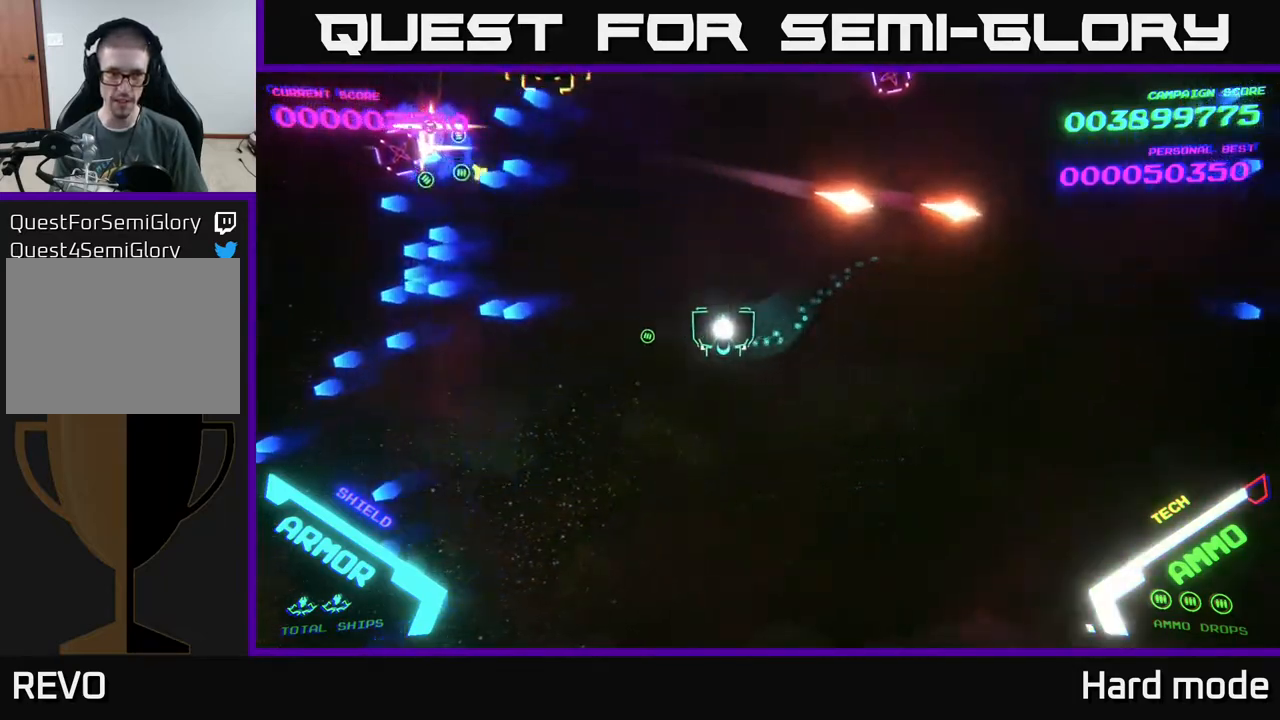
{"buttons": [], "left_stick": "down-left", "events": [[333, "X", "down"], [383, "left_stick", "down"], [417, "X", "up"], [483, "left_stick", "down-left"]]}
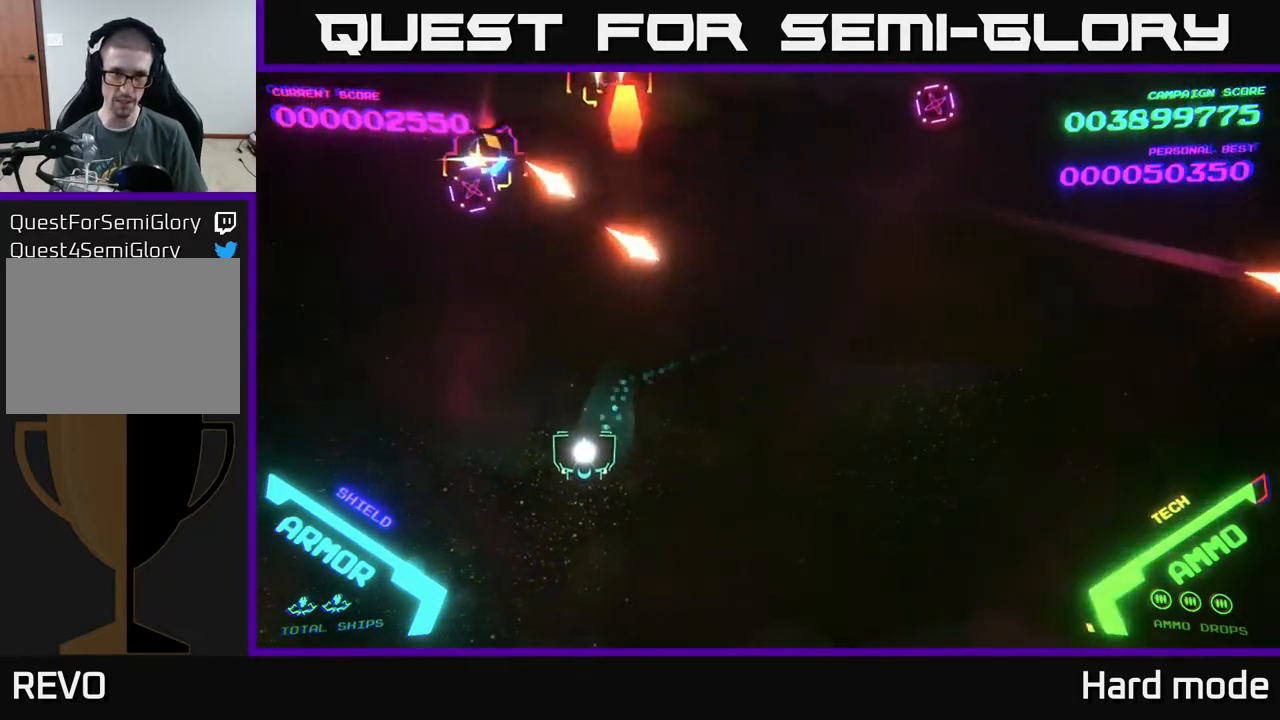
{"buttons": [], "left_stick": "up", "events": [[33, "left_stick", "left"], [183, "X", "down"], [200, "left_stick", "down"], [267, "X", "up"], [417, "left_stick", "left"], [450, "A", "down"], [500, "A", "up"], [500, "left_stick", "up"]]}
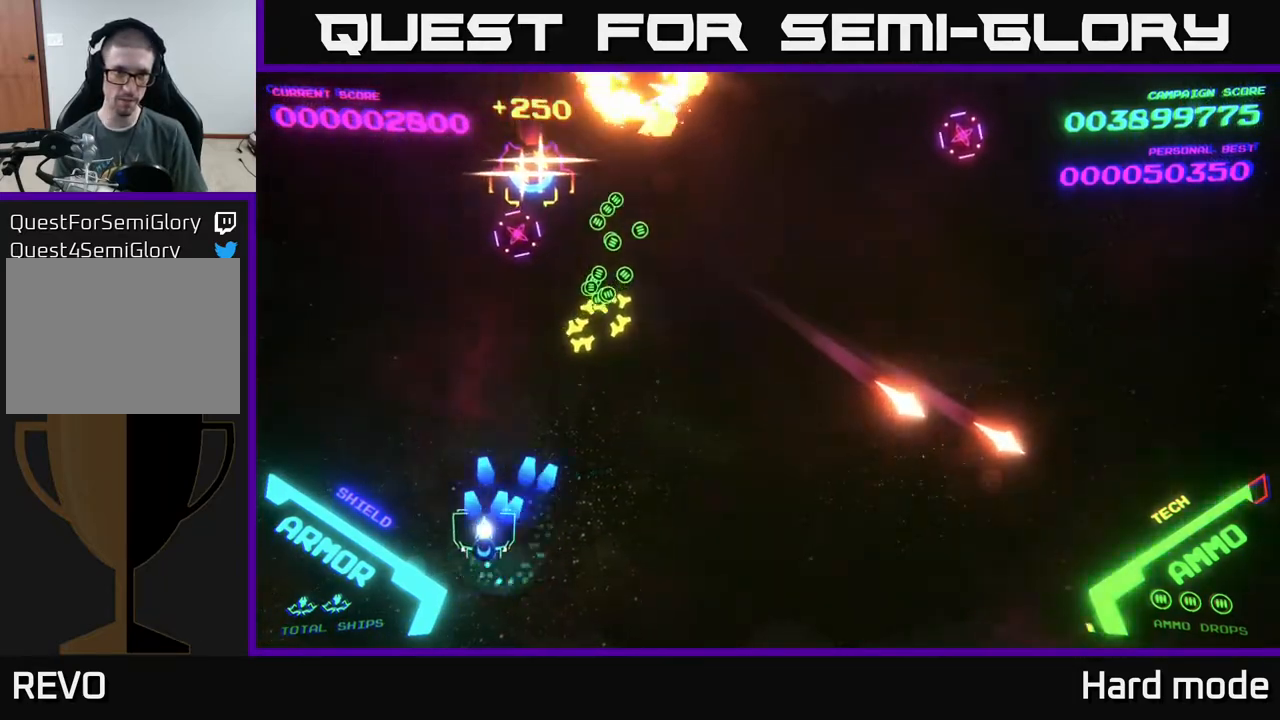
{"buttons": ["A", "X"], "left_stick": "right", "events": [[83, "A", "down"], [117, "left_stick", "right"], [183, "left_stick", "down-left"], [250, "X", "down"], [283, "A", "up"], [317, "X", "up"], [367, "left_stick", "down-right"], [433, "left_stick", "right"], [450, "A", "down"], [467, "X", "down"]]}